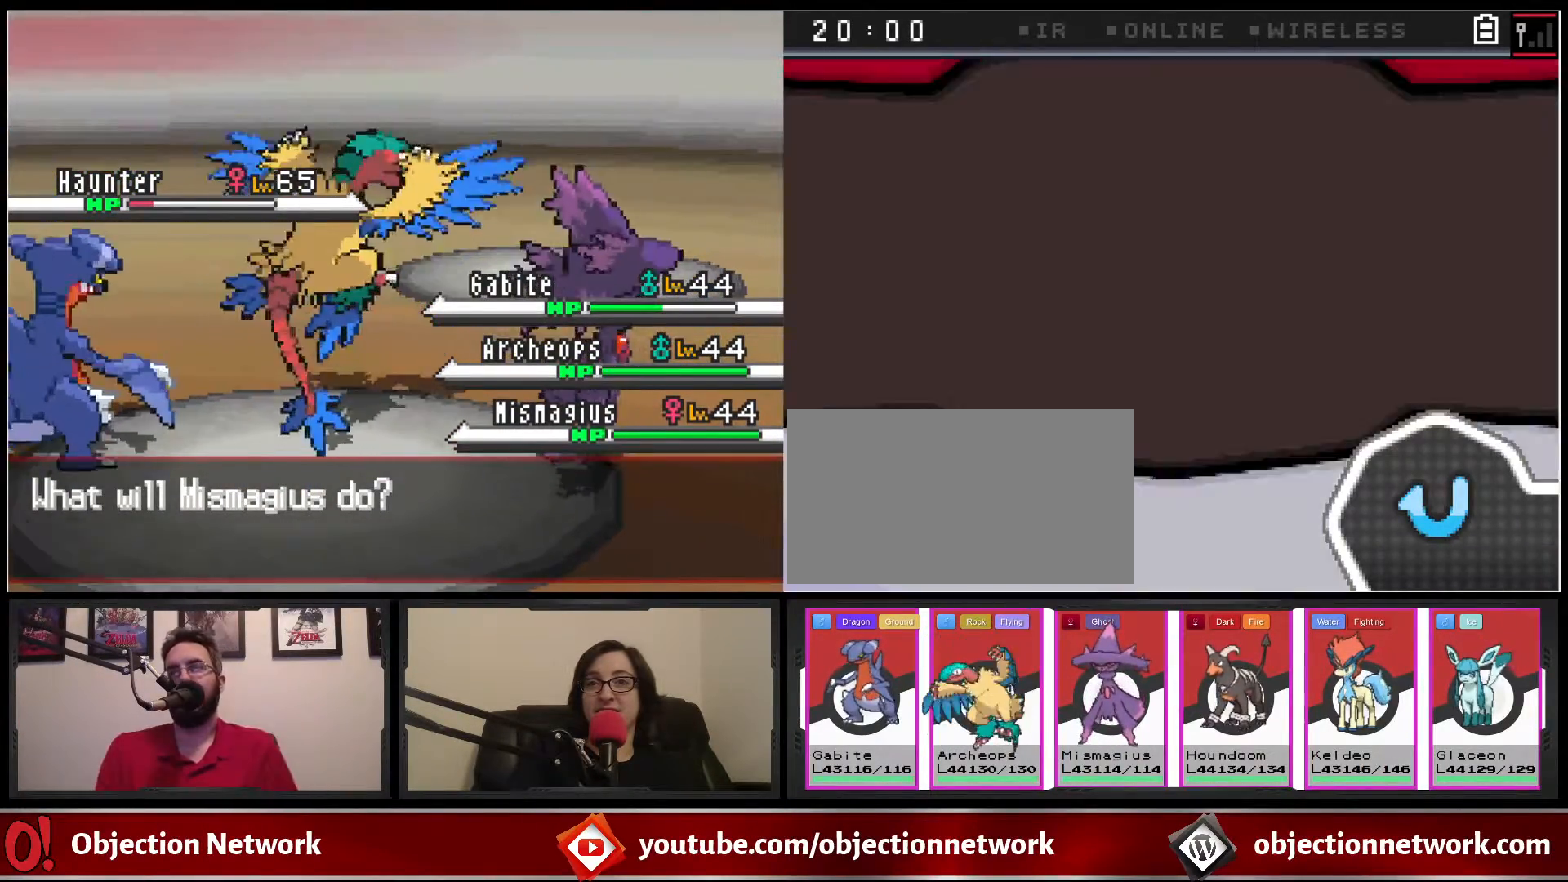
Gameplay with a controller (Nintendo layout); each line is a JSON object with the inputs held at the frame after it. "events" lists button and stick changes between this image and that frame as [ms after this image, input, new state], when the widget could be followed in between. Not read: L1 L3 R1 R3.
{"buttons": [], "events": []}
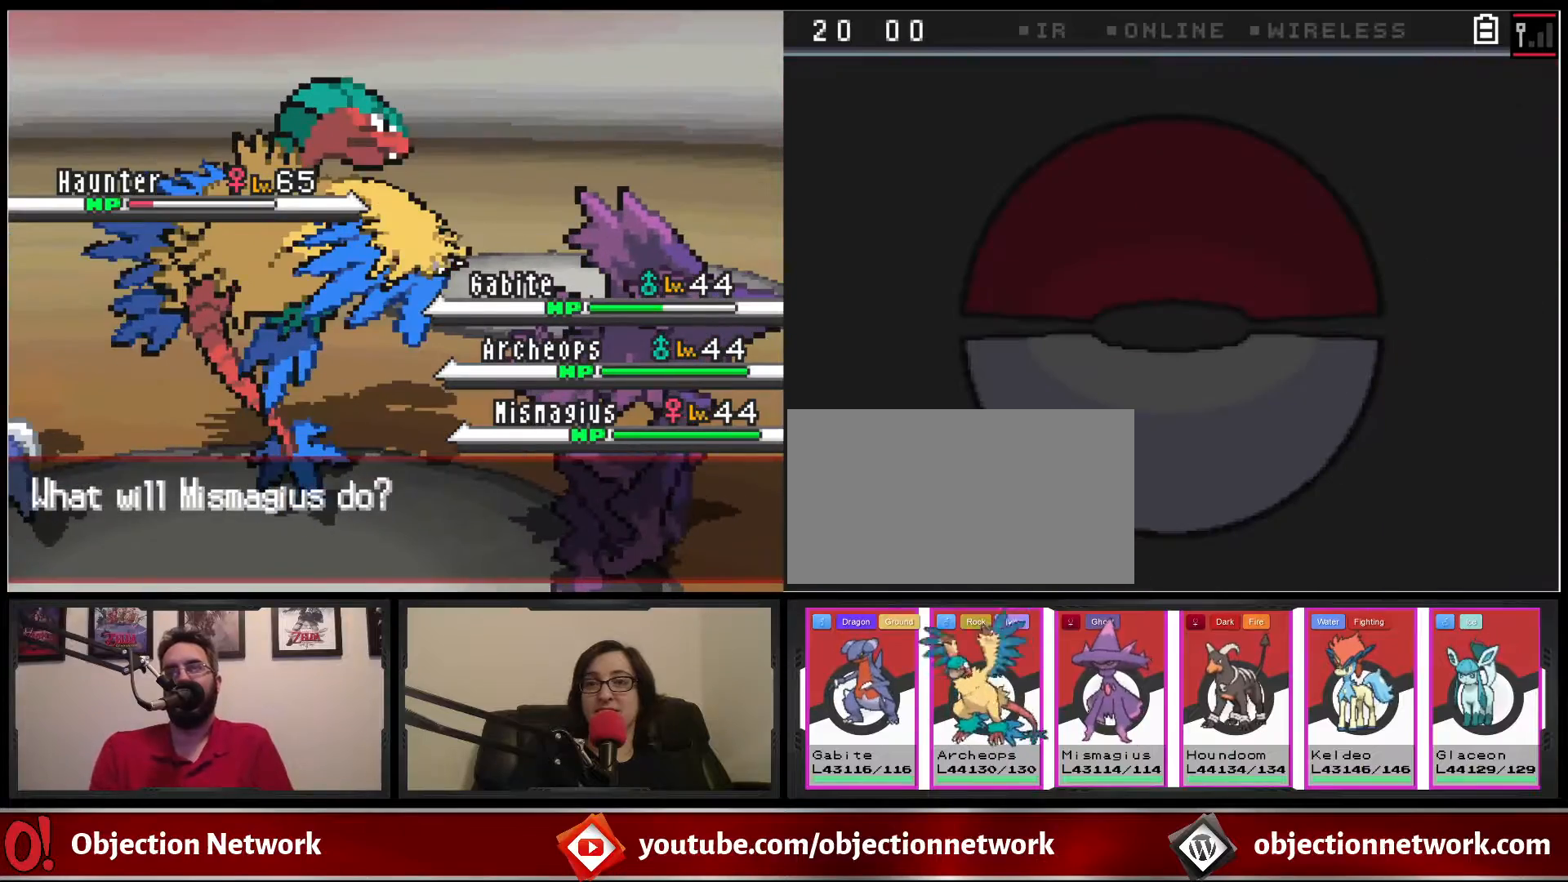
{"buttons": [], "events": []}
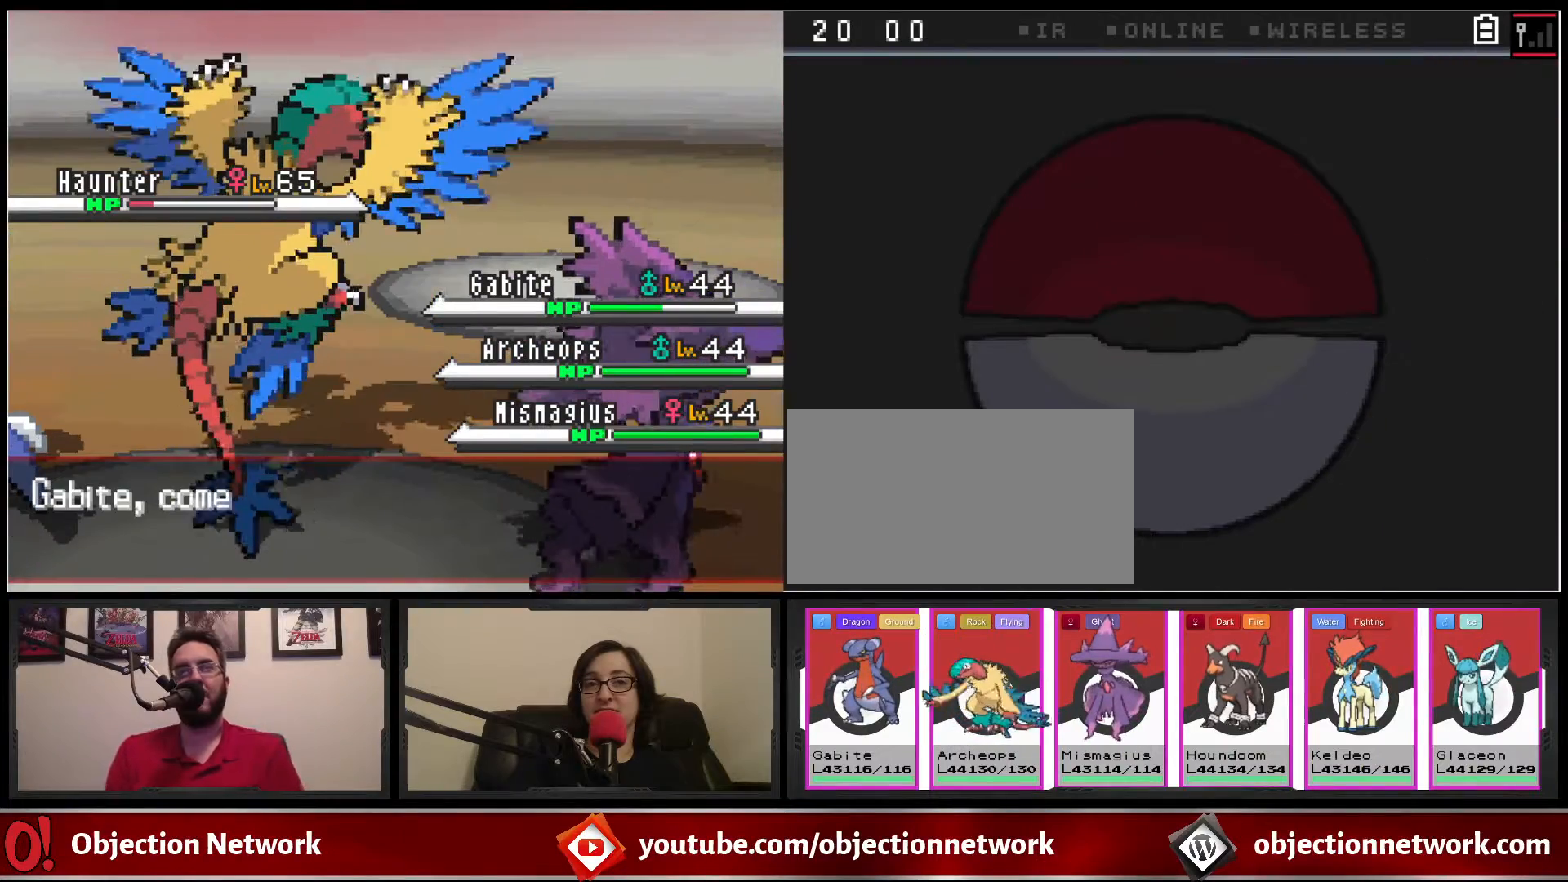
{"buttons": [], "events": []}
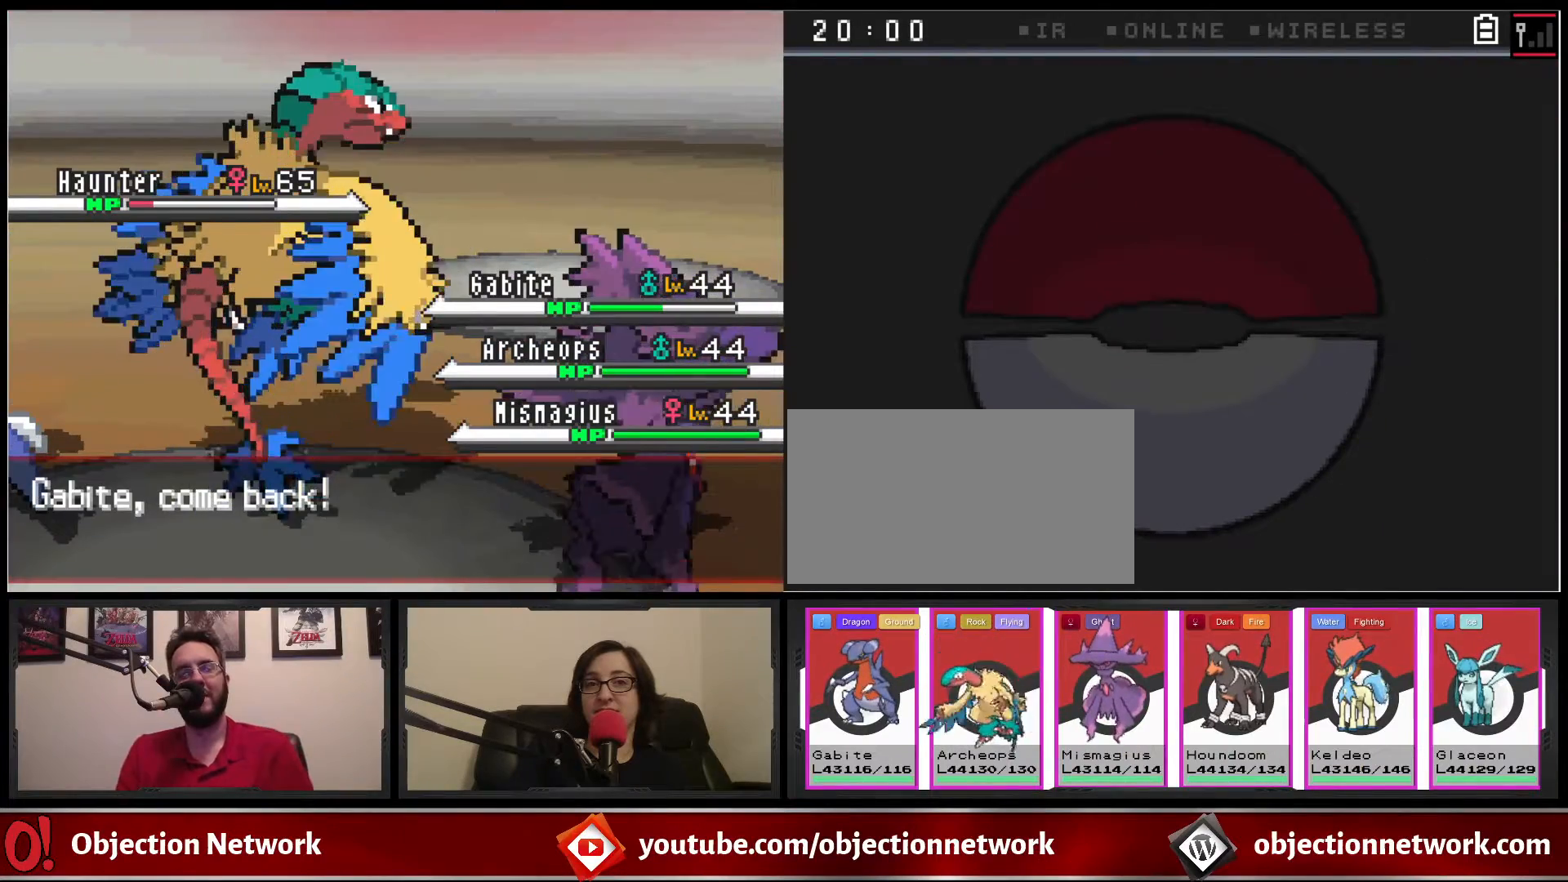
{"buttons": ["A"], "events": [[67, "A", "down"], [217, "A", "up"], [500, "A", "down"]]}
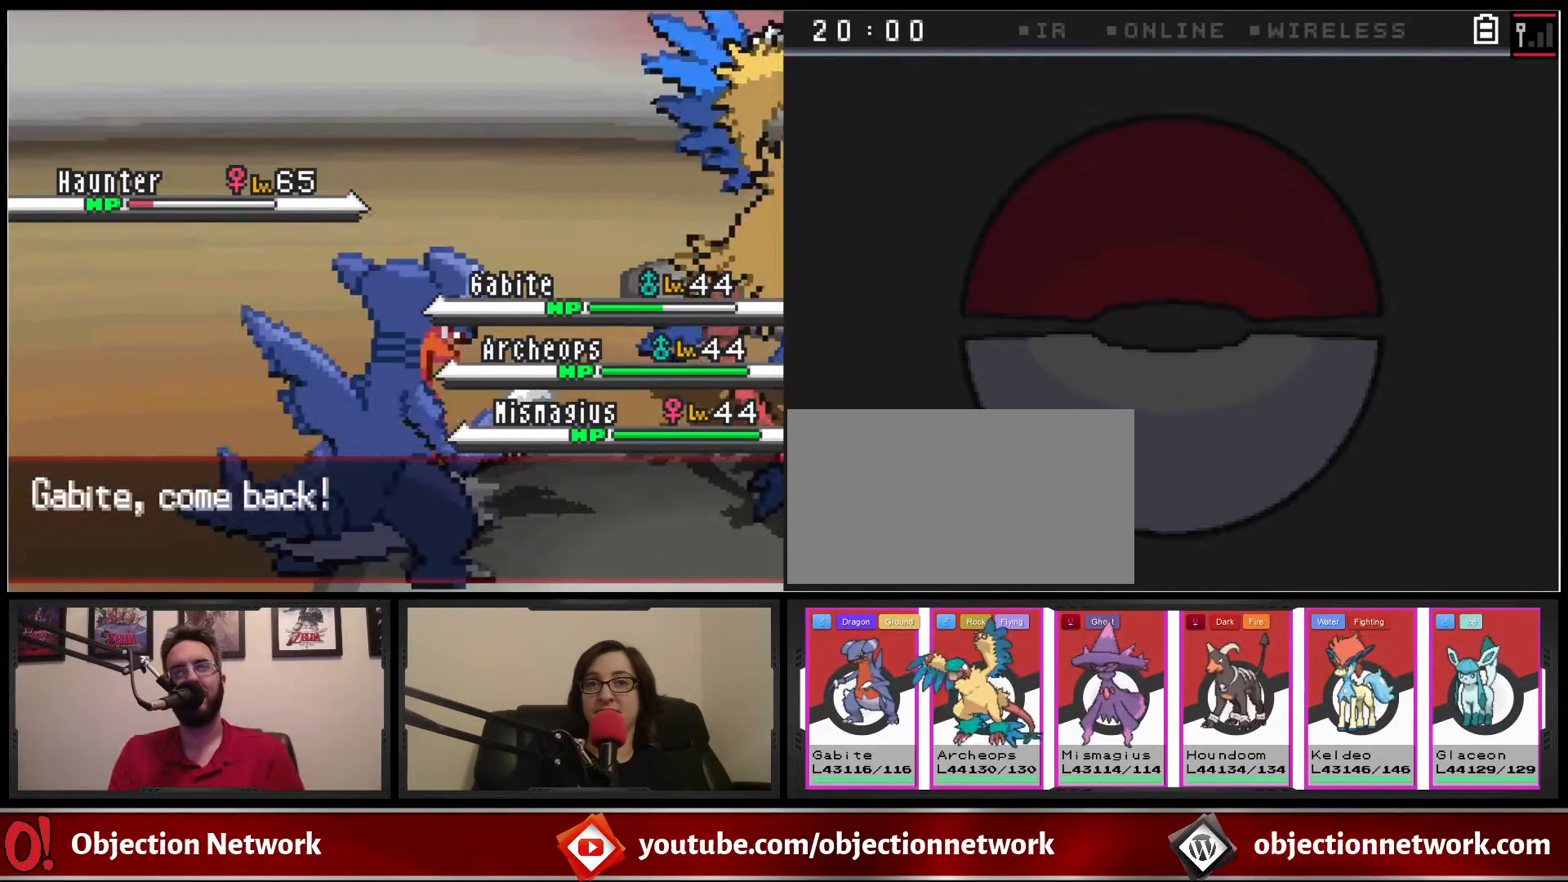
{"buttons": [], "events": [[117, "A", "up"]]}
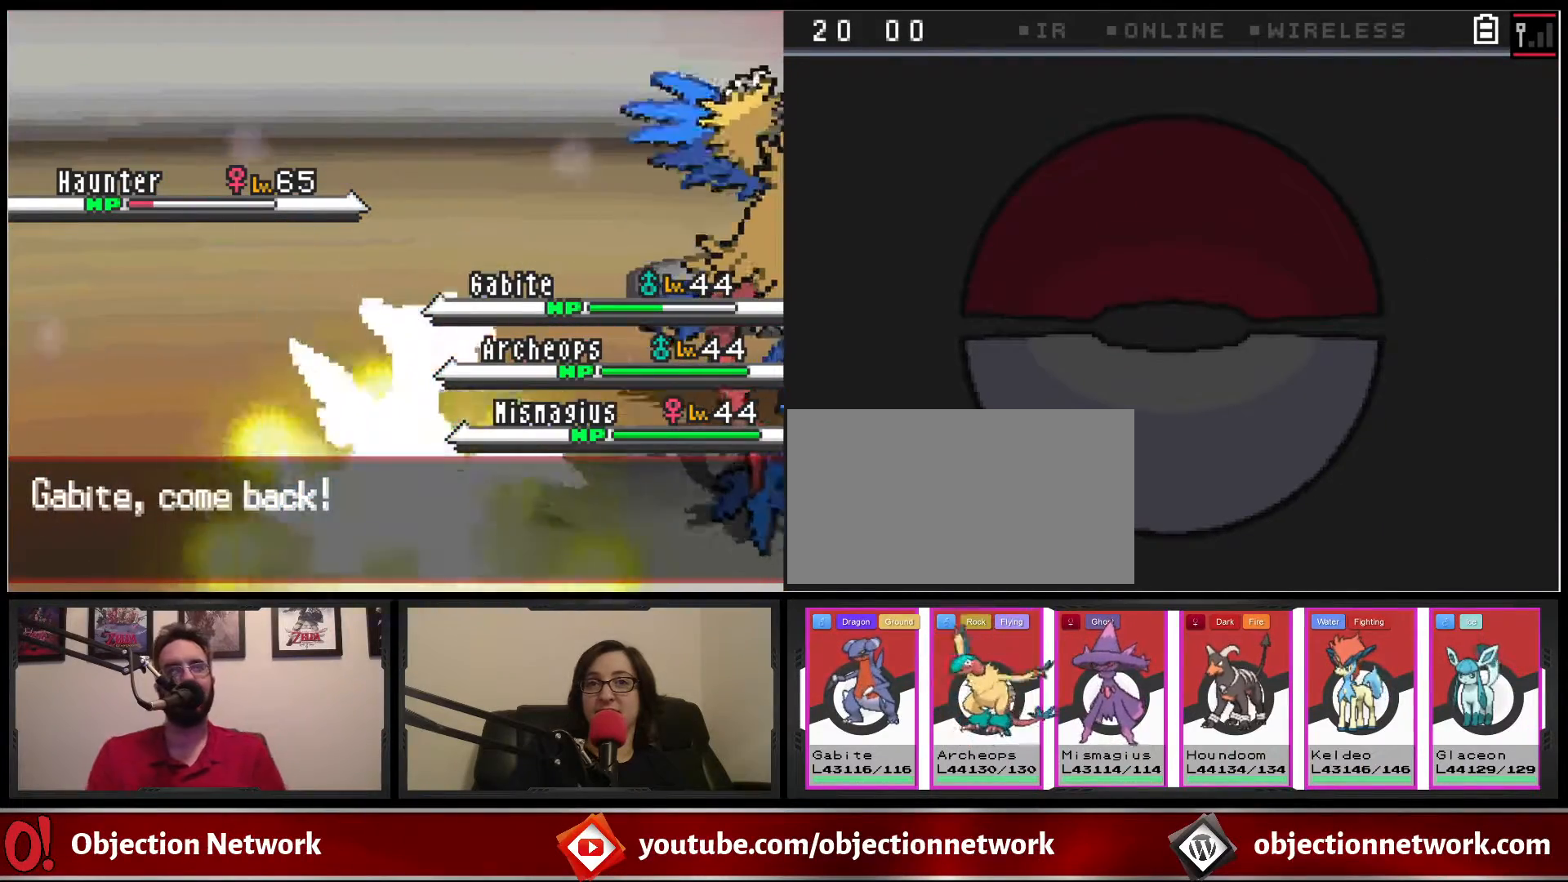
{"buttons": [], "events": []}
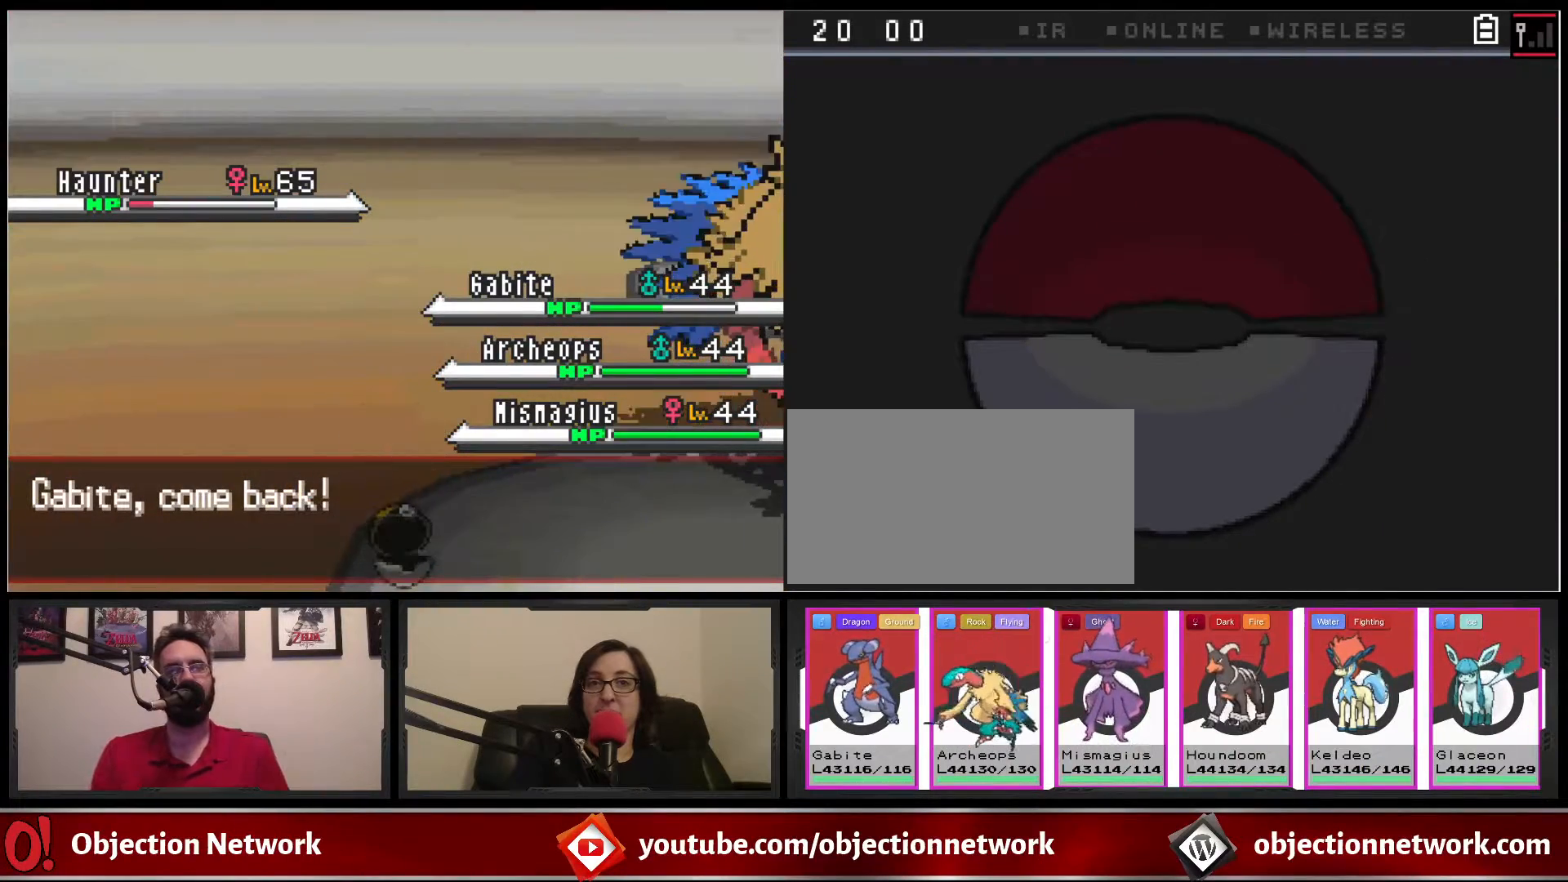
{"buttons": [], "events": []}
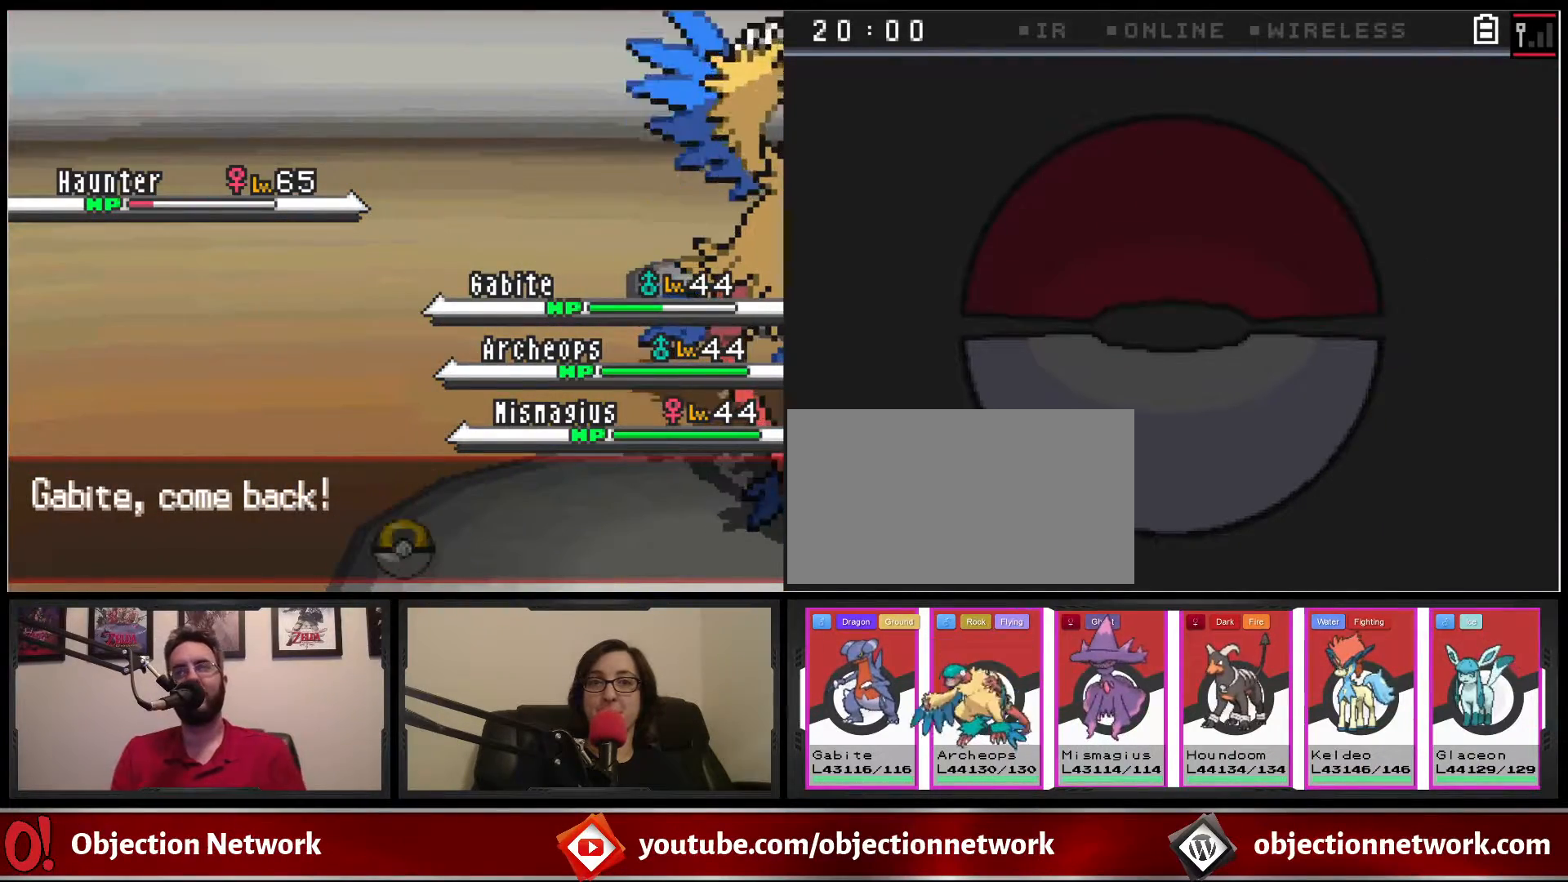
{"buttons": [], "events": []}
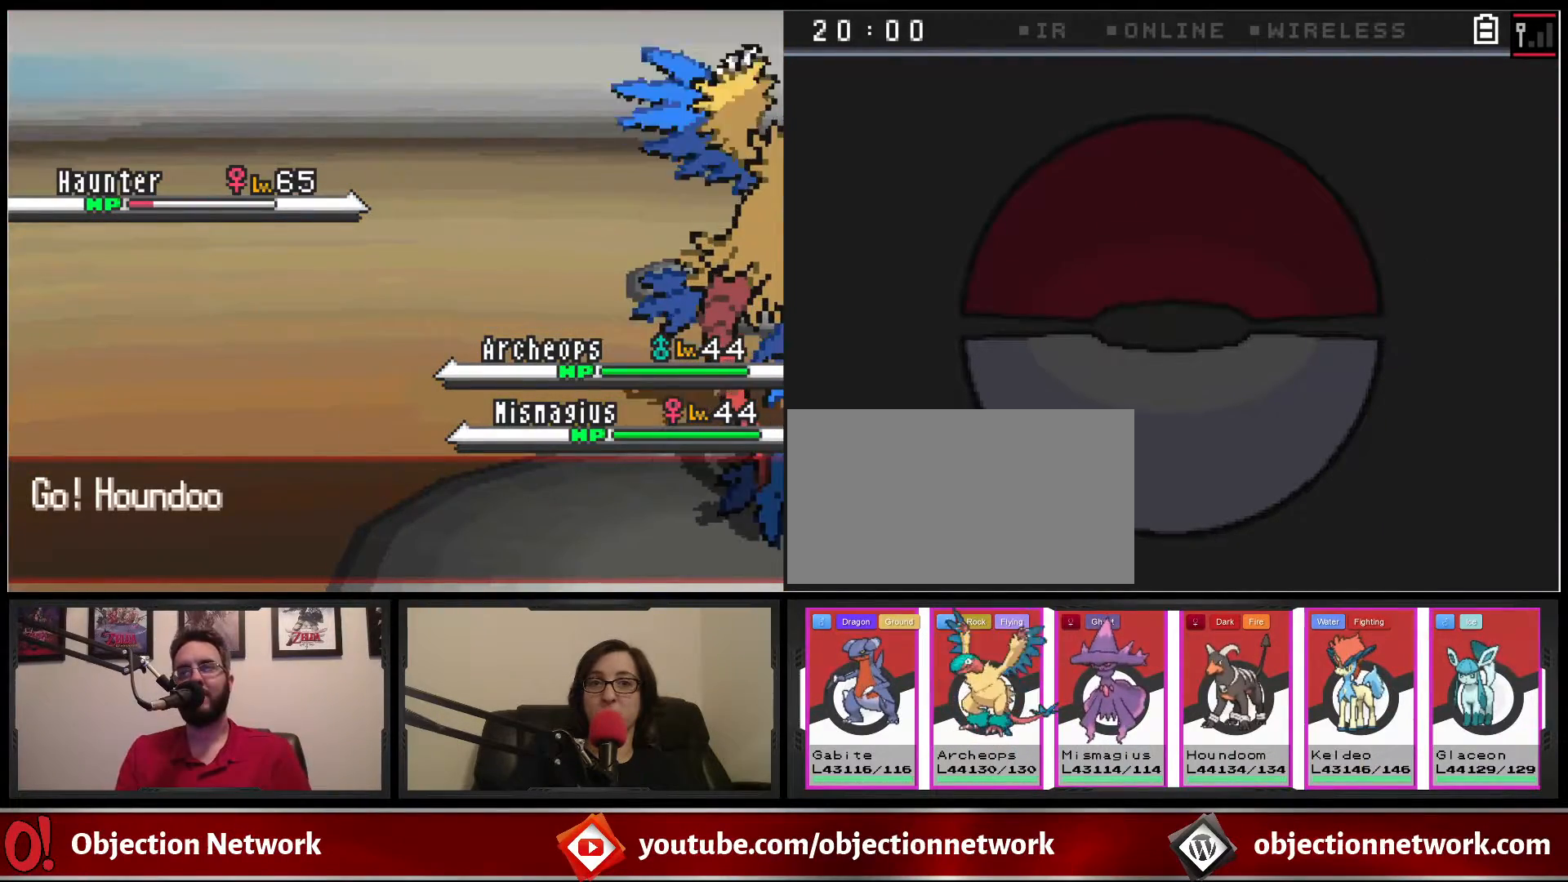
{"buttons": [], "events": []}
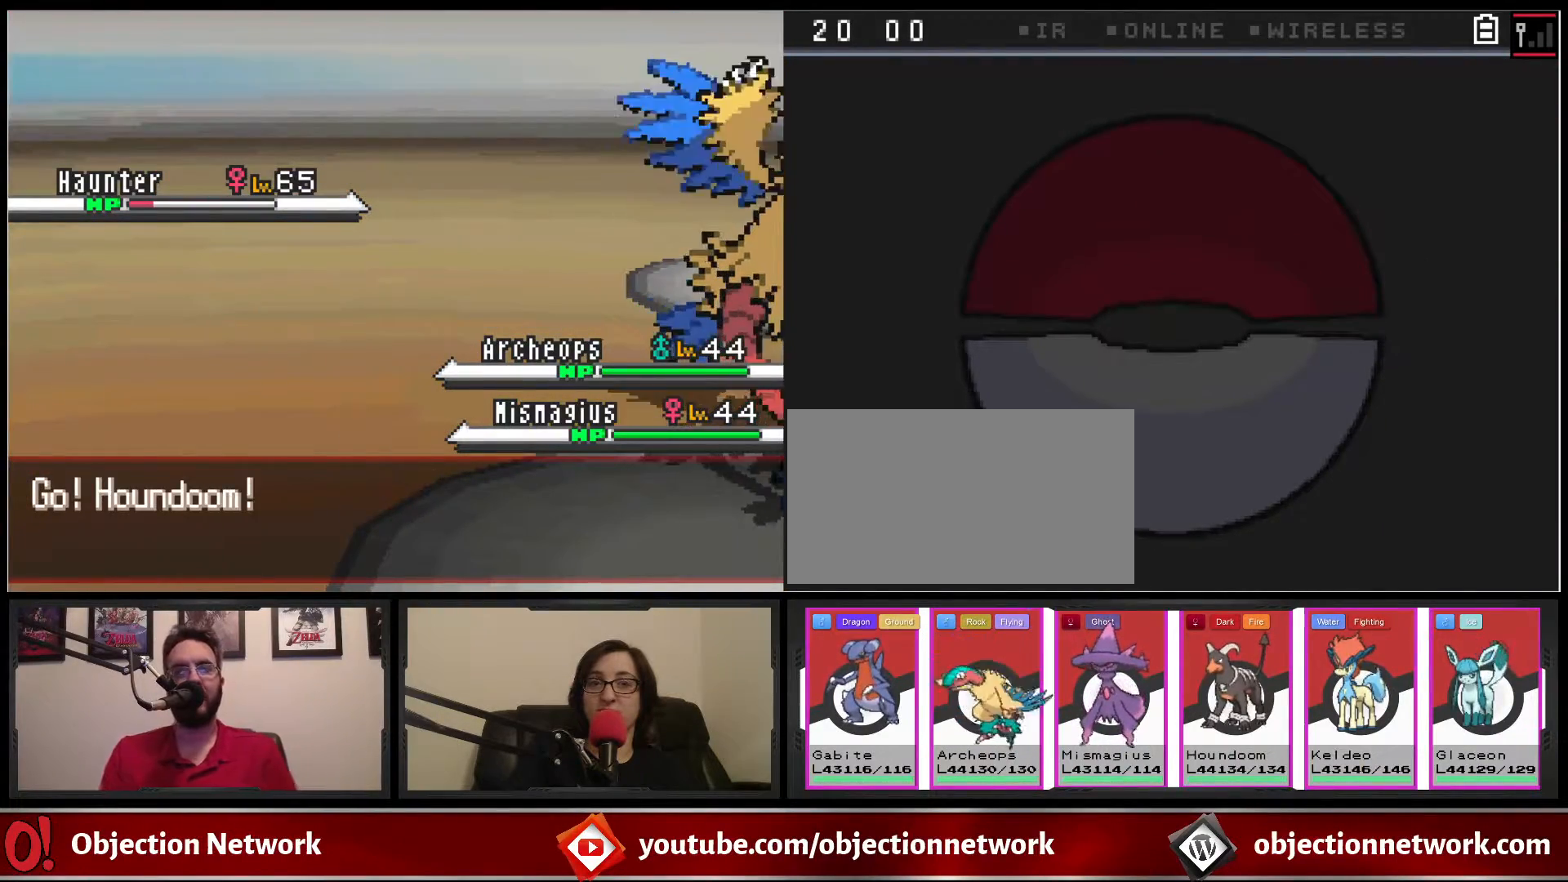
{"buttons": ["A"], "events": [[367, "A", "down"]]}
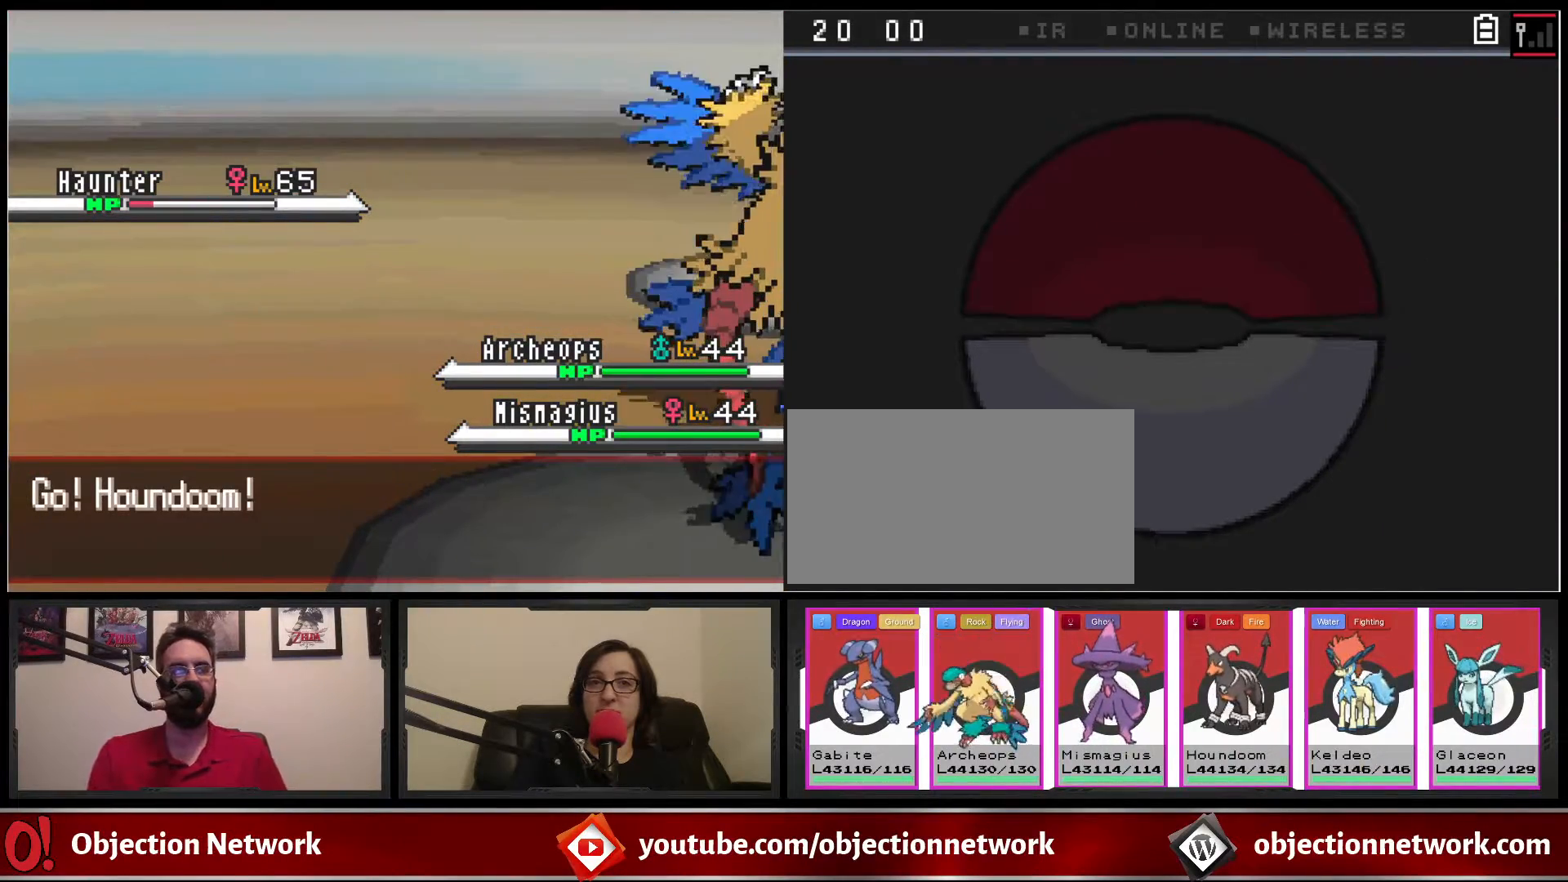
{"buttons": [], "events": [[83, "A", "up"], [333, "A", "down"], [500, "A", "up"]]}
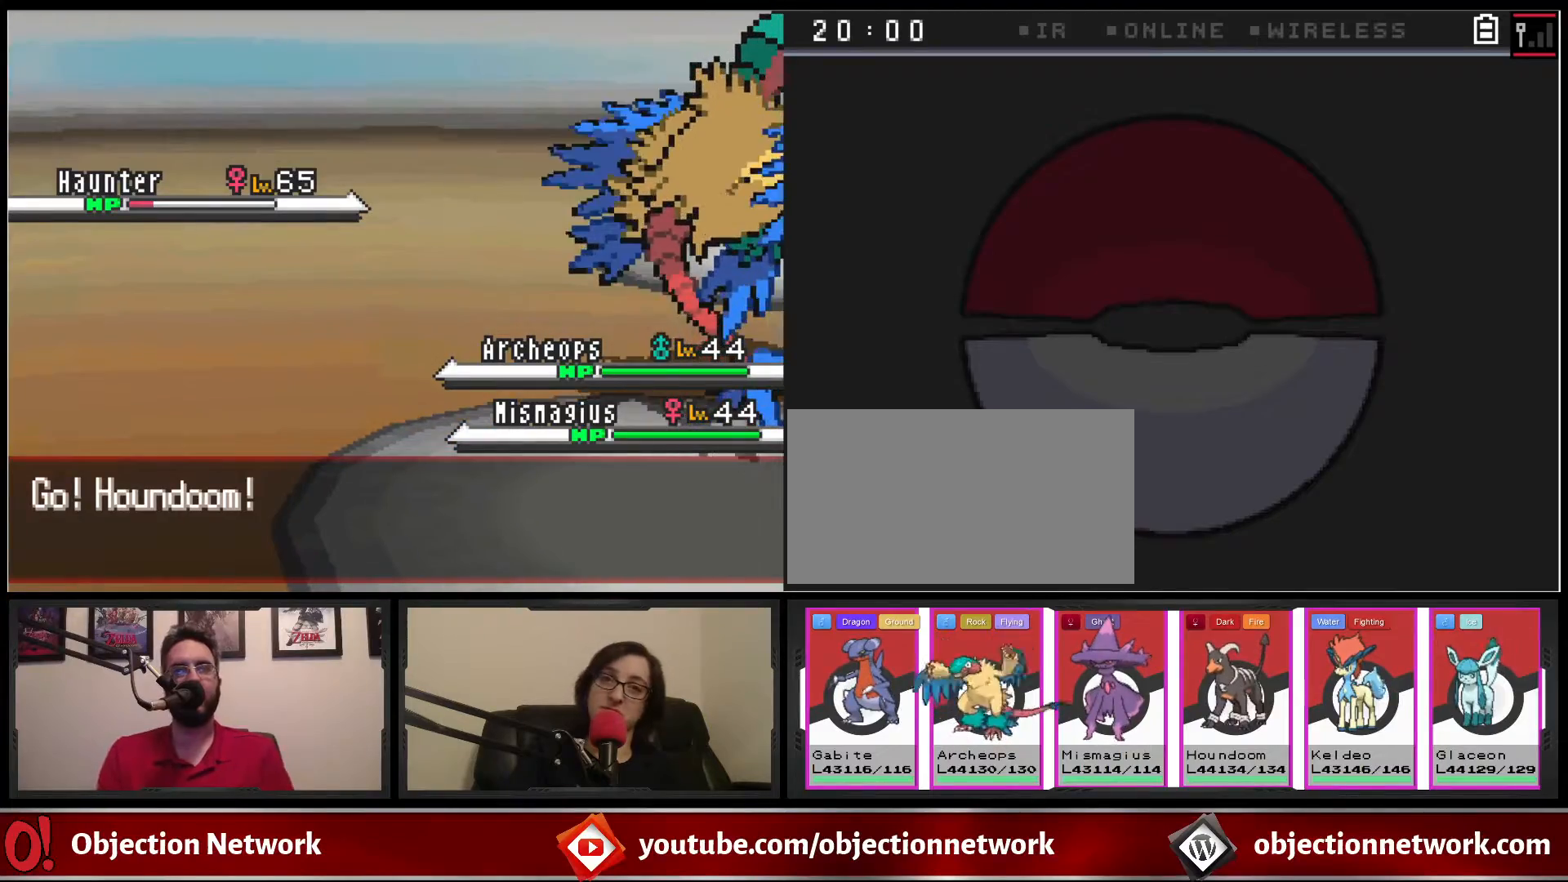
{"buttons": ["A"], "events": [[300, "A", "down"]]}
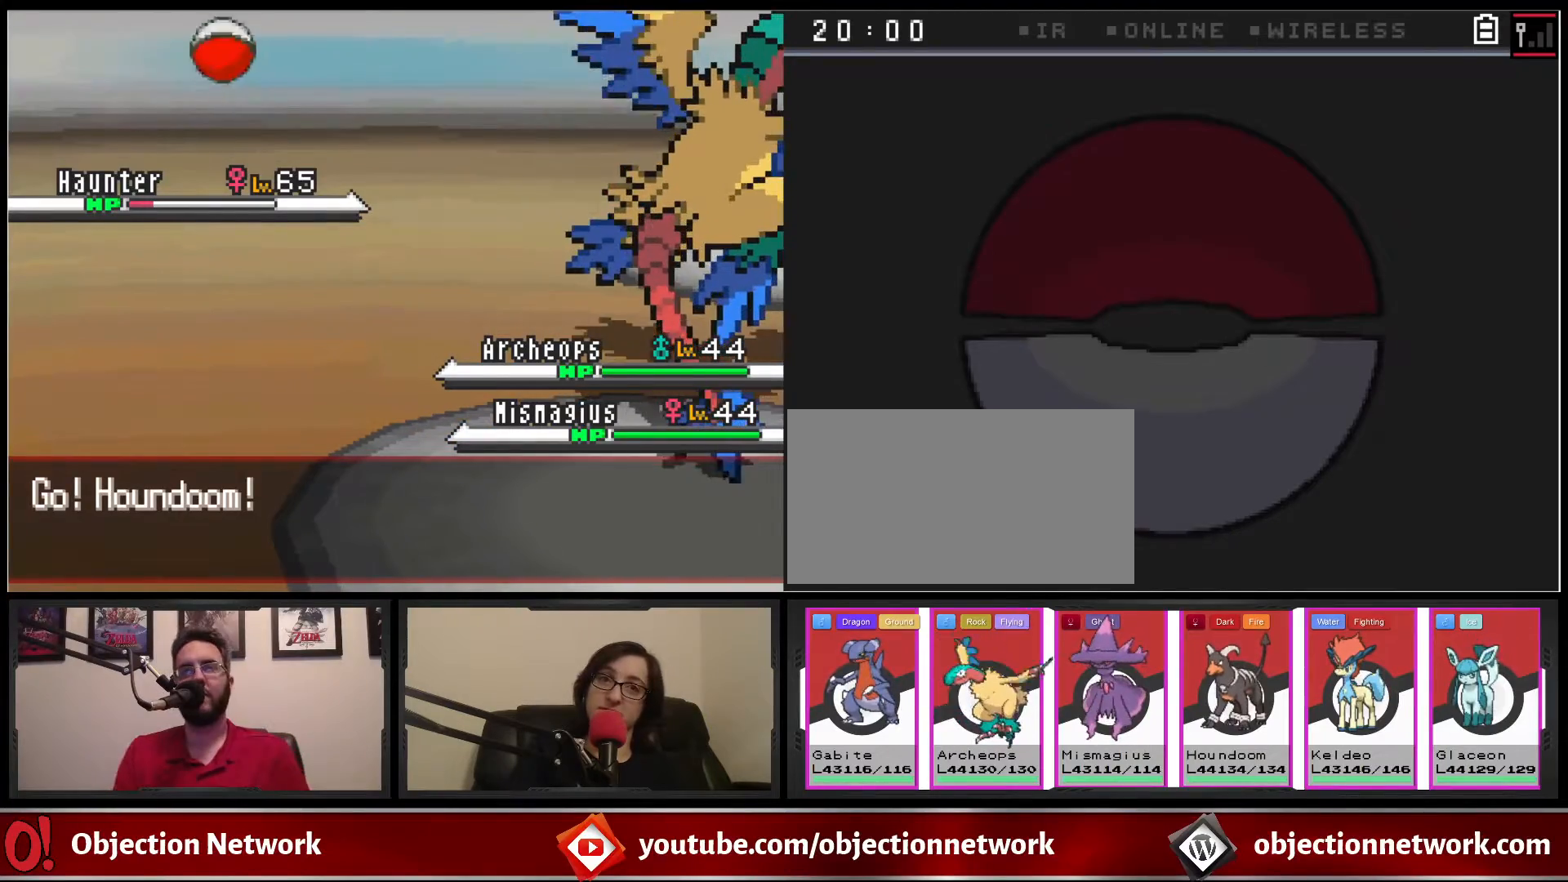
{"buttons": ["A"], "events": [[33, "A", "up"], [317, "A", "down"]]}
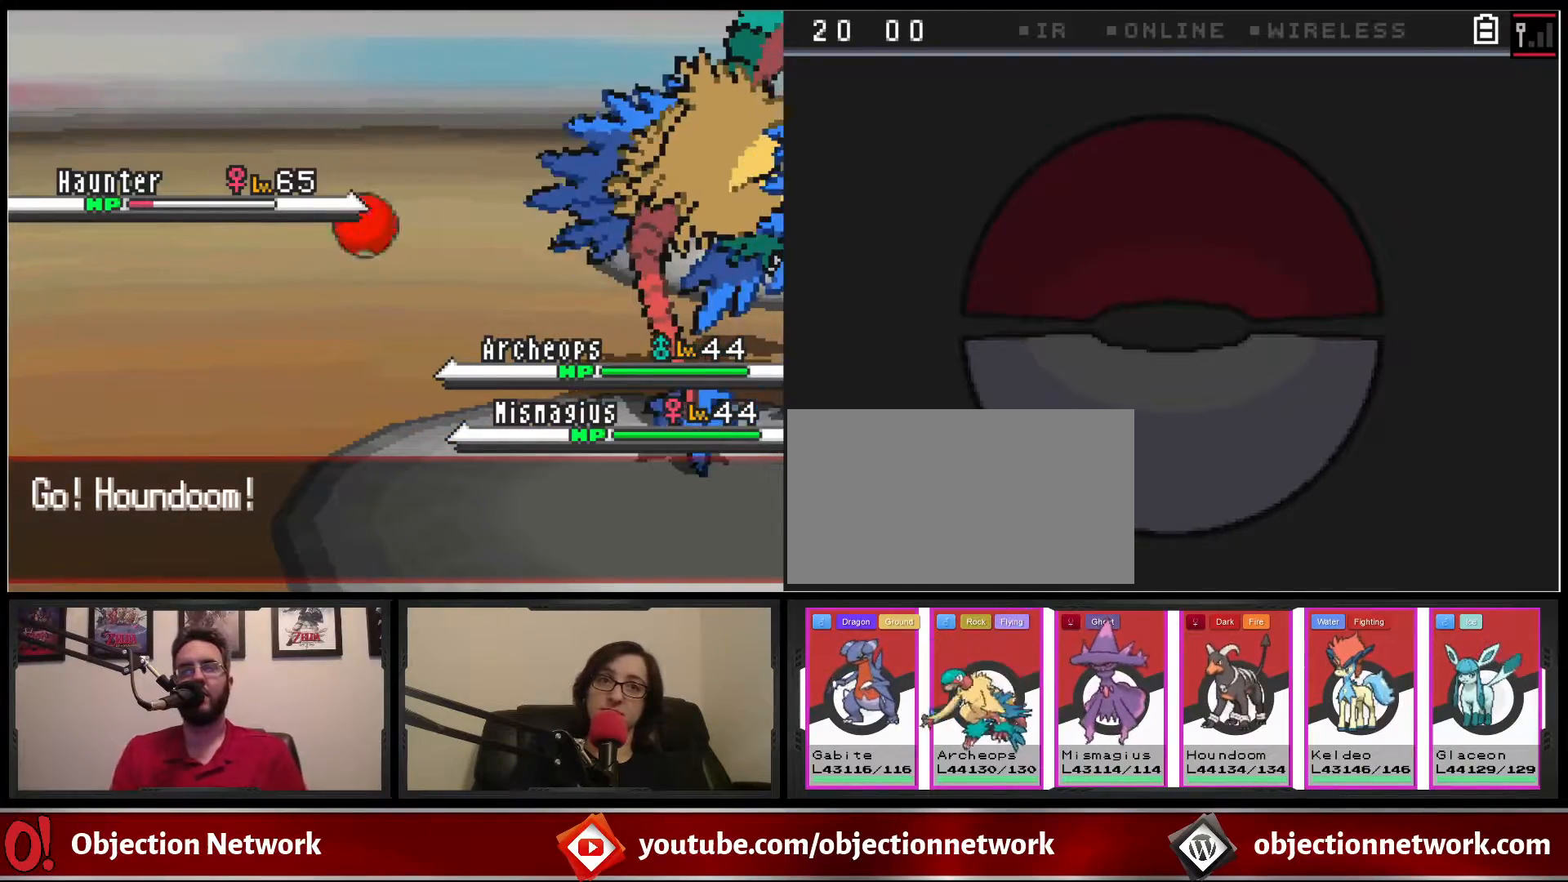
{"buttons": [], "events": [[17, "A", "up"], [250, "A", "down"], [433, "A", "up"]]}
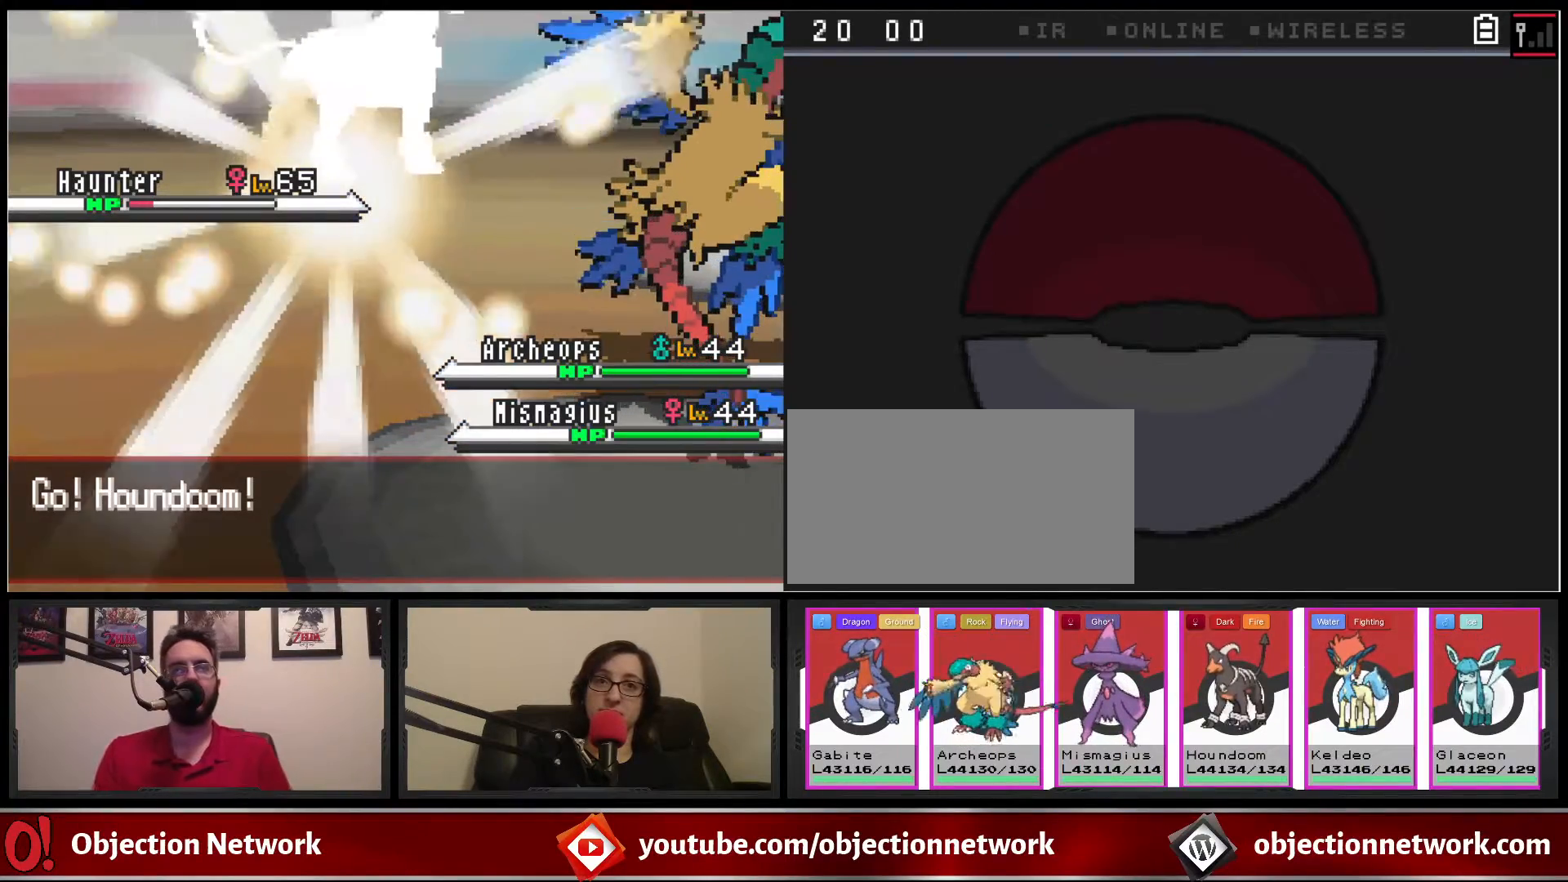
{"buttons": [], "events": [[200, "A", "down"], [350, "A", "up"]]}
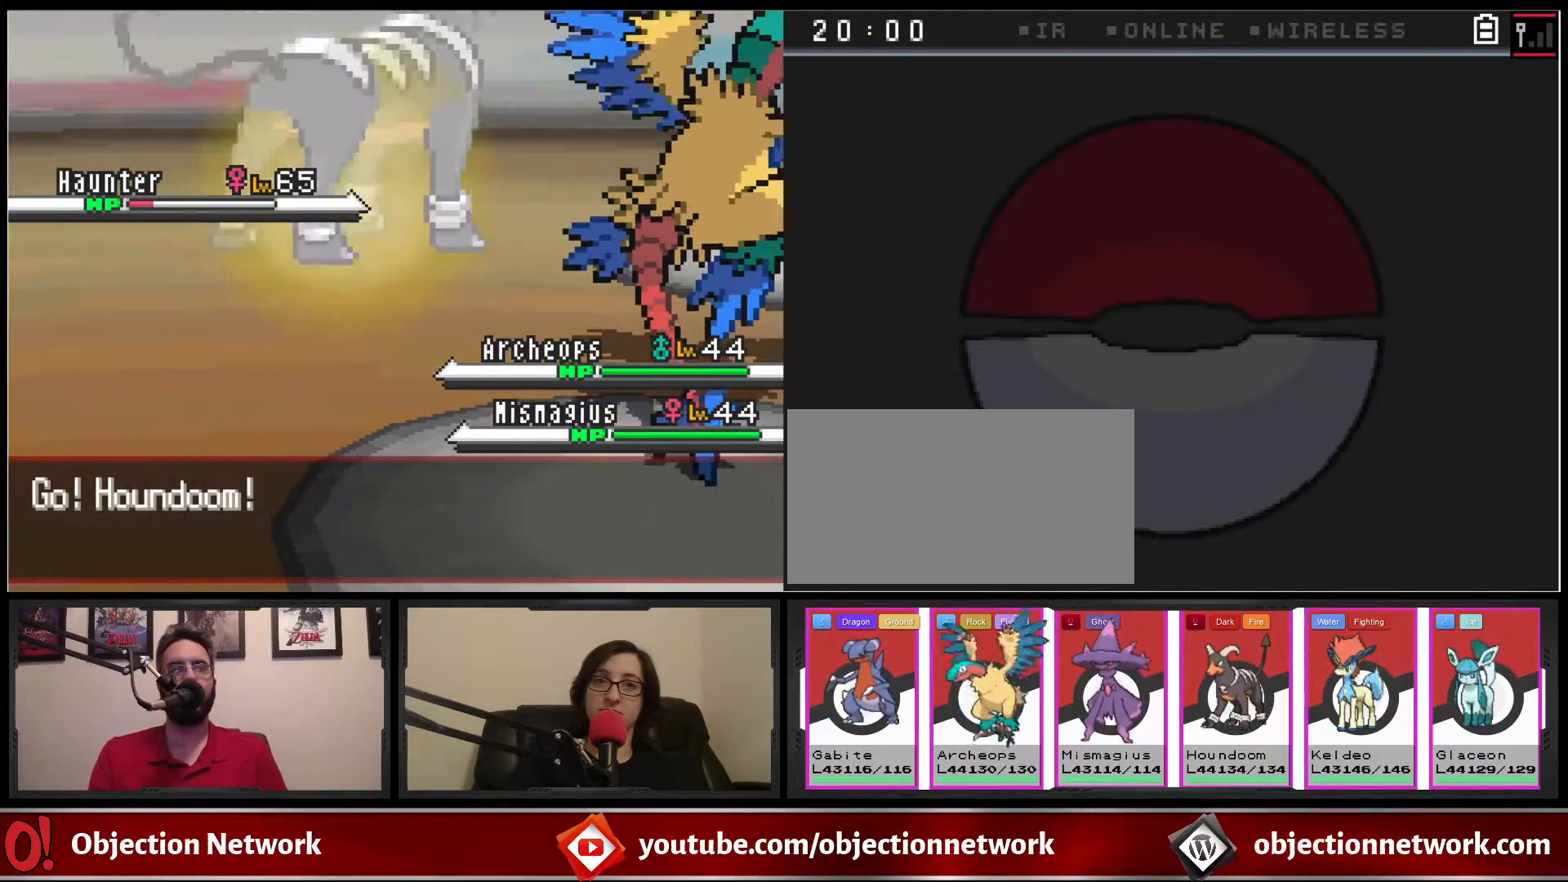
{"buttons": ["A"], "events": [[83, "A", "down"], [183, "A", "up"], [433, "A", "down"]]}
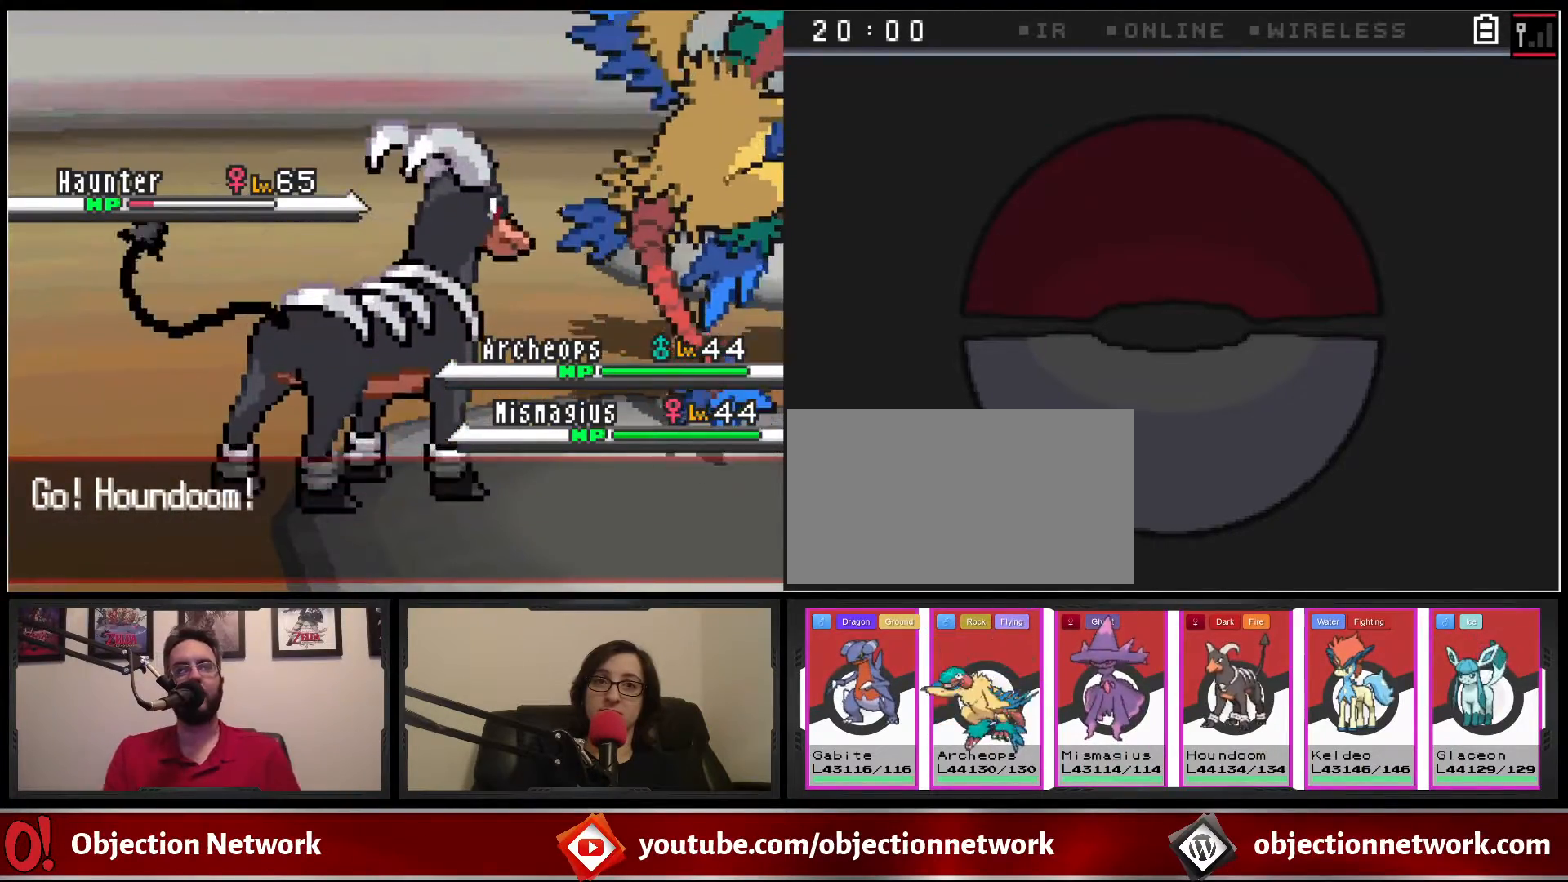
{"buttons": [], "events": [[83, "A", "up"], [317, "A", "down"], [433, "A", "up"]]}
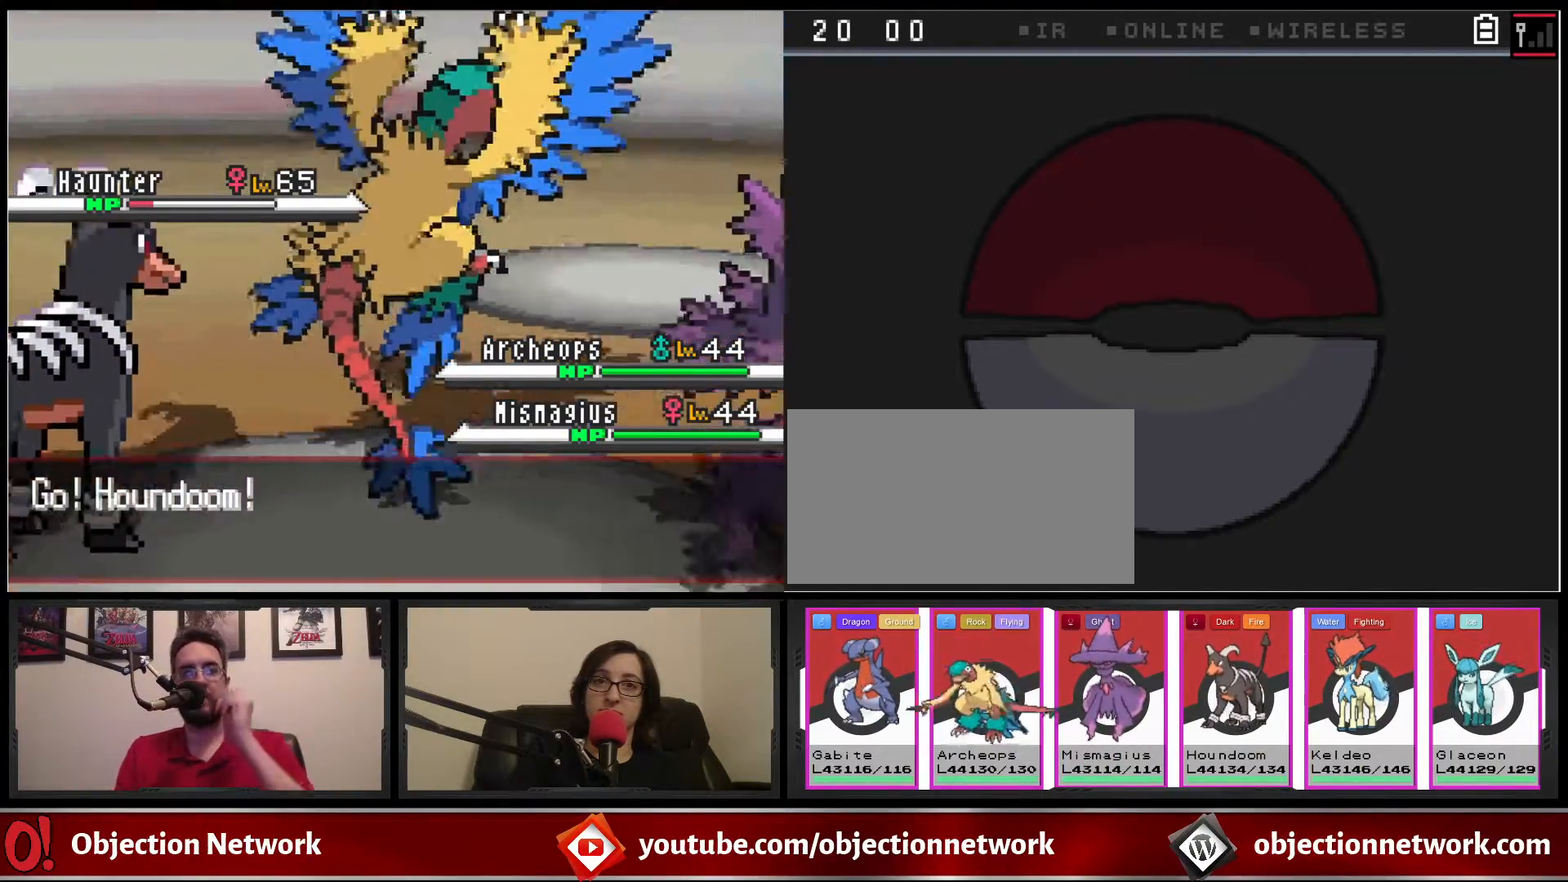
{"buttons": [], "events": [[117, "A", "down"], [183, "A", "up"]]}
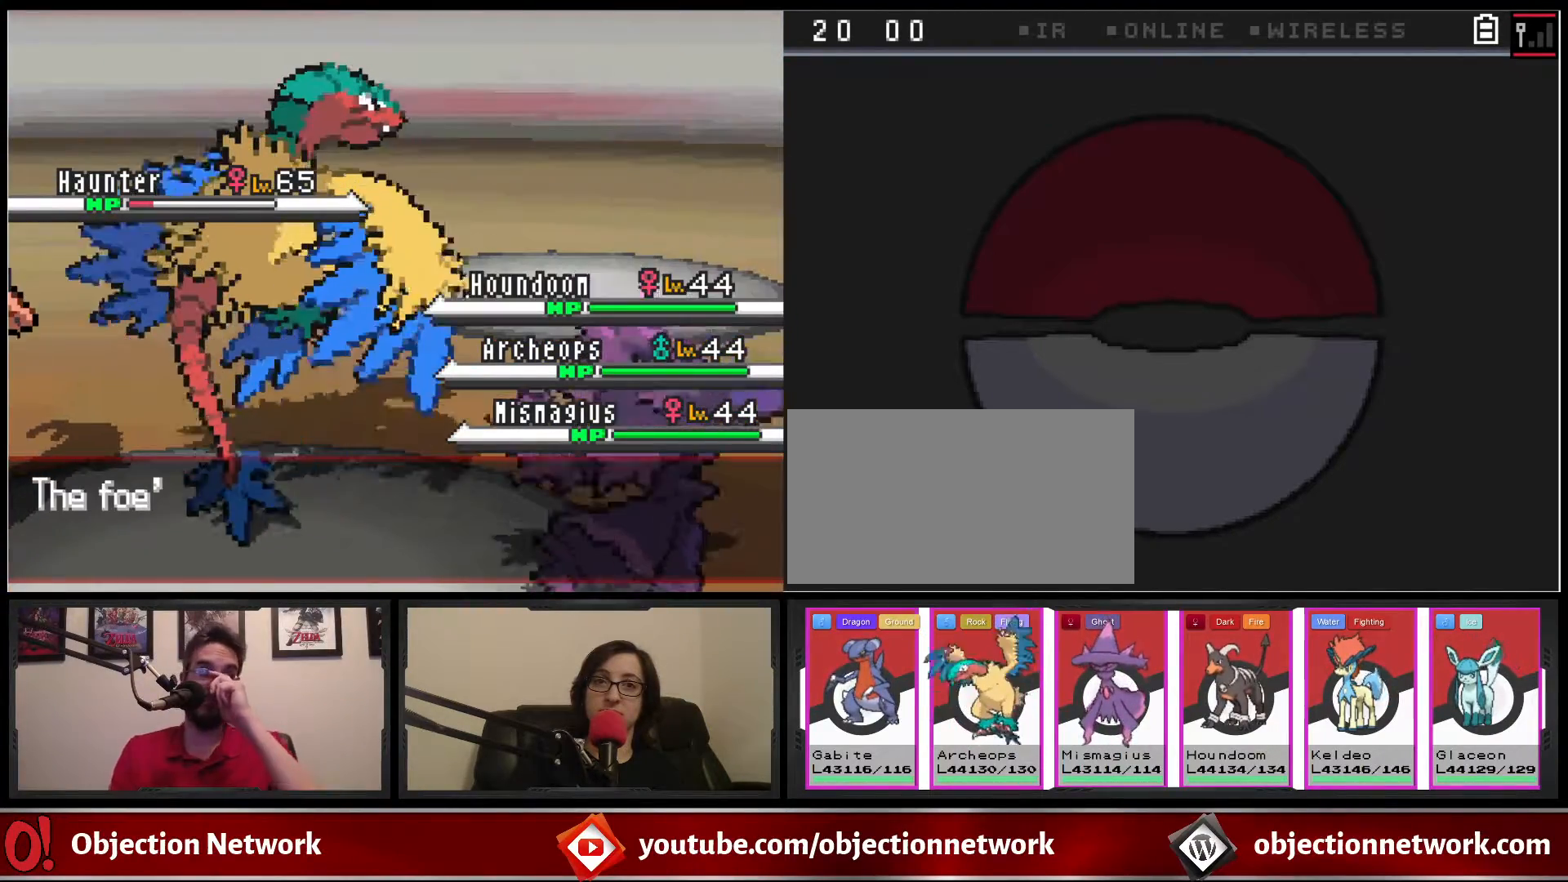
{"buttons": ["A"], "events": [[83, "A", "down"], [233, "A", "up"], [467, "A", "down"]]}
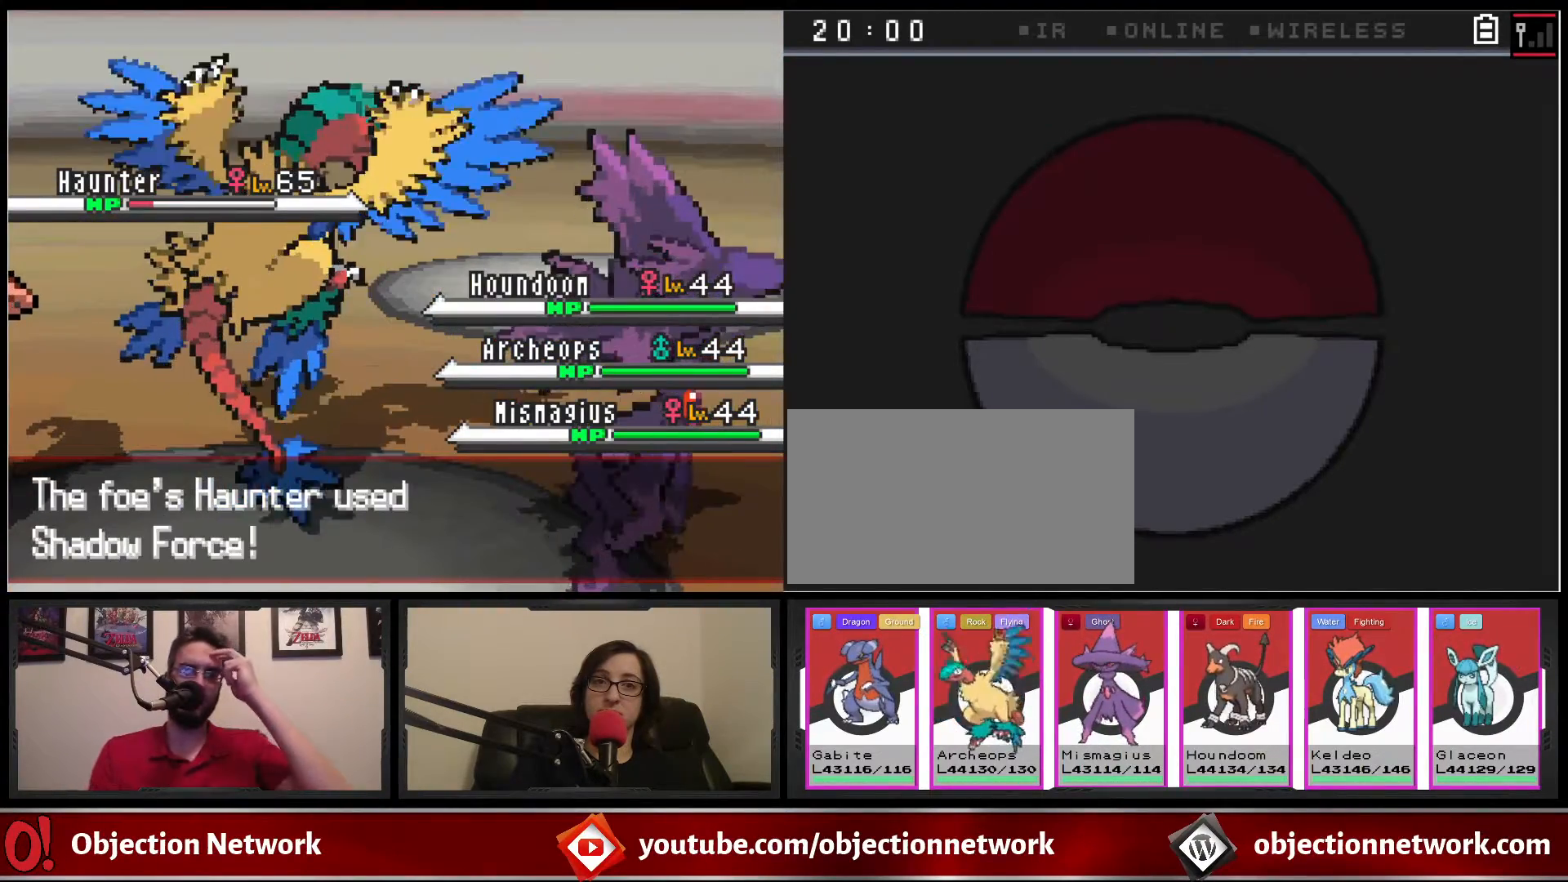
{"buttons": [], "events": [[67, "A", "up"], [183, "A", "down"], [250, "A", "up"], [367, "A", "down"], [450, "A", "up"]]}
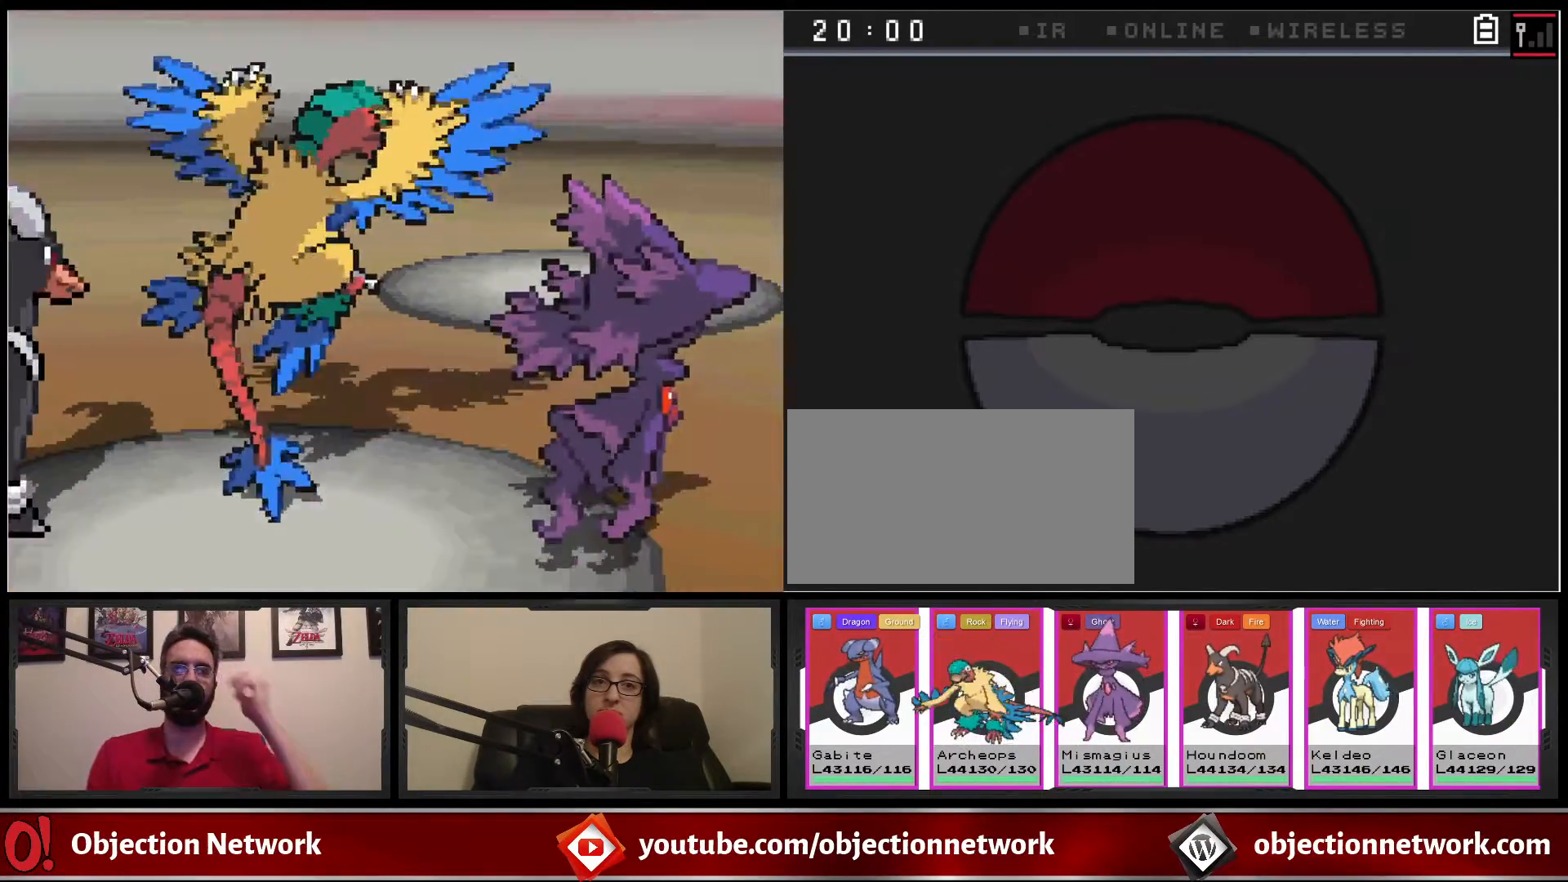
{"buttons": [], "events": [[33, "A", "down"], [117, "A", "up"], [217, "A", "down"], [300, "A", "up"], [433, "A", "down"], [483, "A", "up"]]}
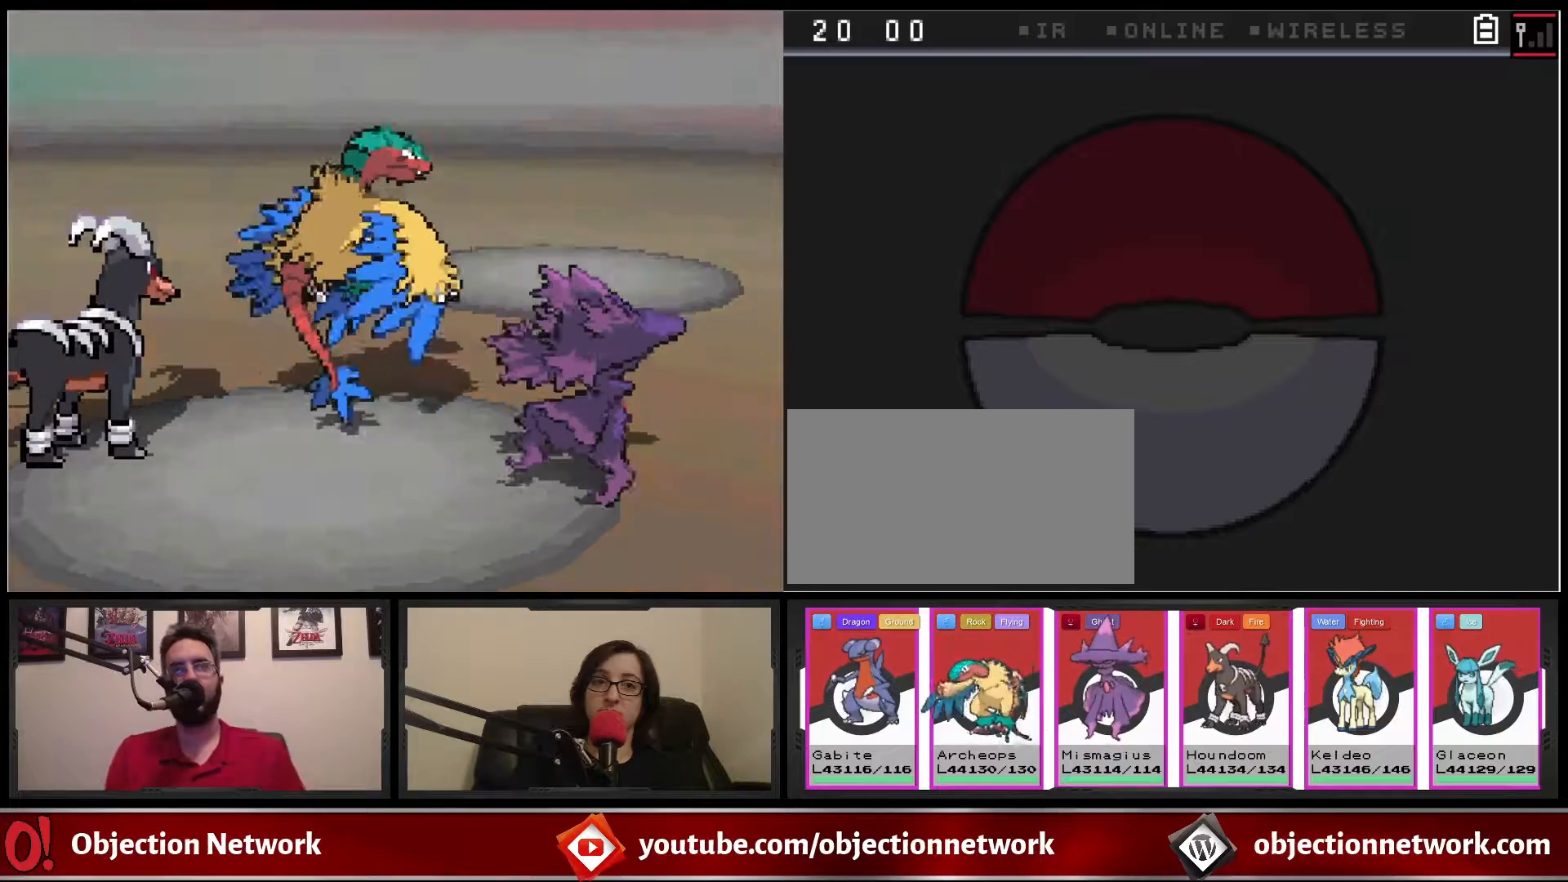
{"buttons": [], "events": [[117, "A", "down"], [183, "A", "up"], [367, "A", "down"], [450, "A", "up"]]}
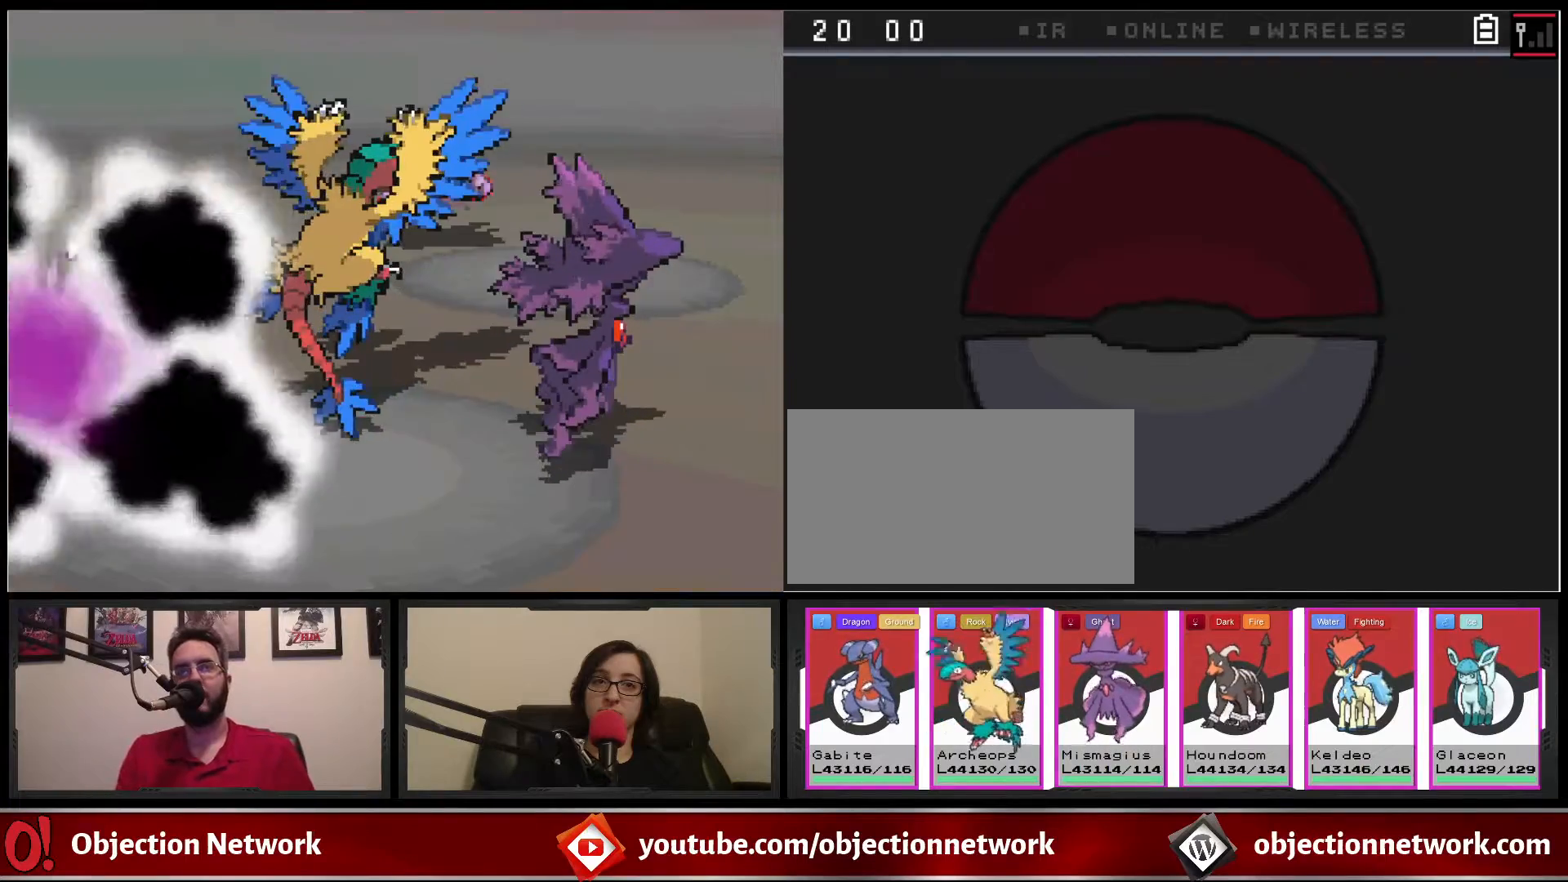
{"buttons": [], "events": [[83, "A", "down"], [133, "A", "up"], [267, "A", "down"], [333, "A", "up"]]}
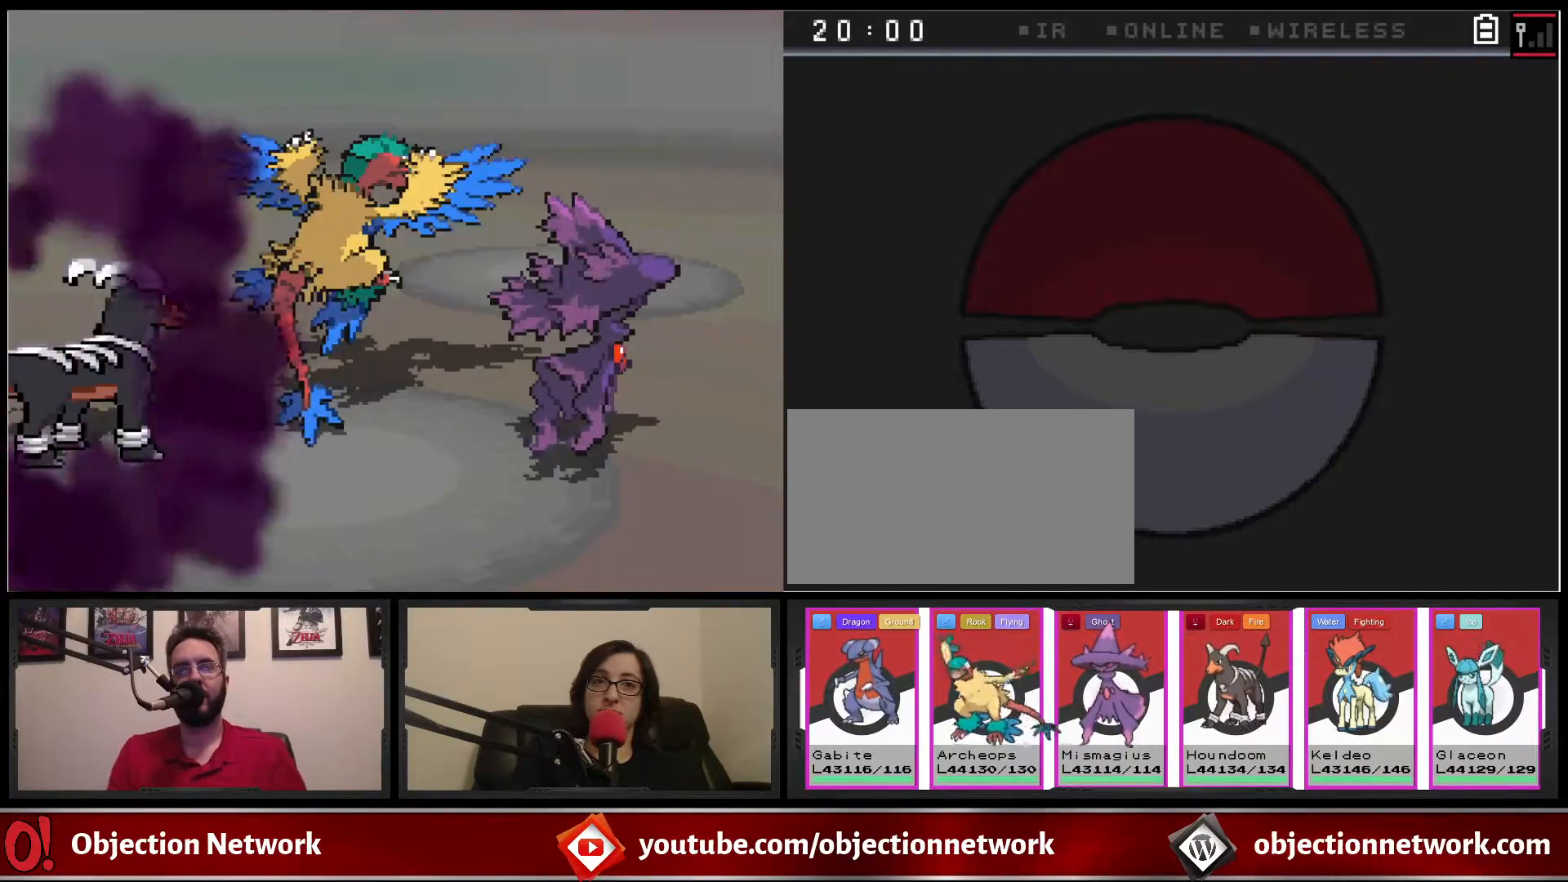
{"buttons": ["A"], "events": [[50, "A", "down"], [267, "A", "up"], [450, "A", "down"]]}
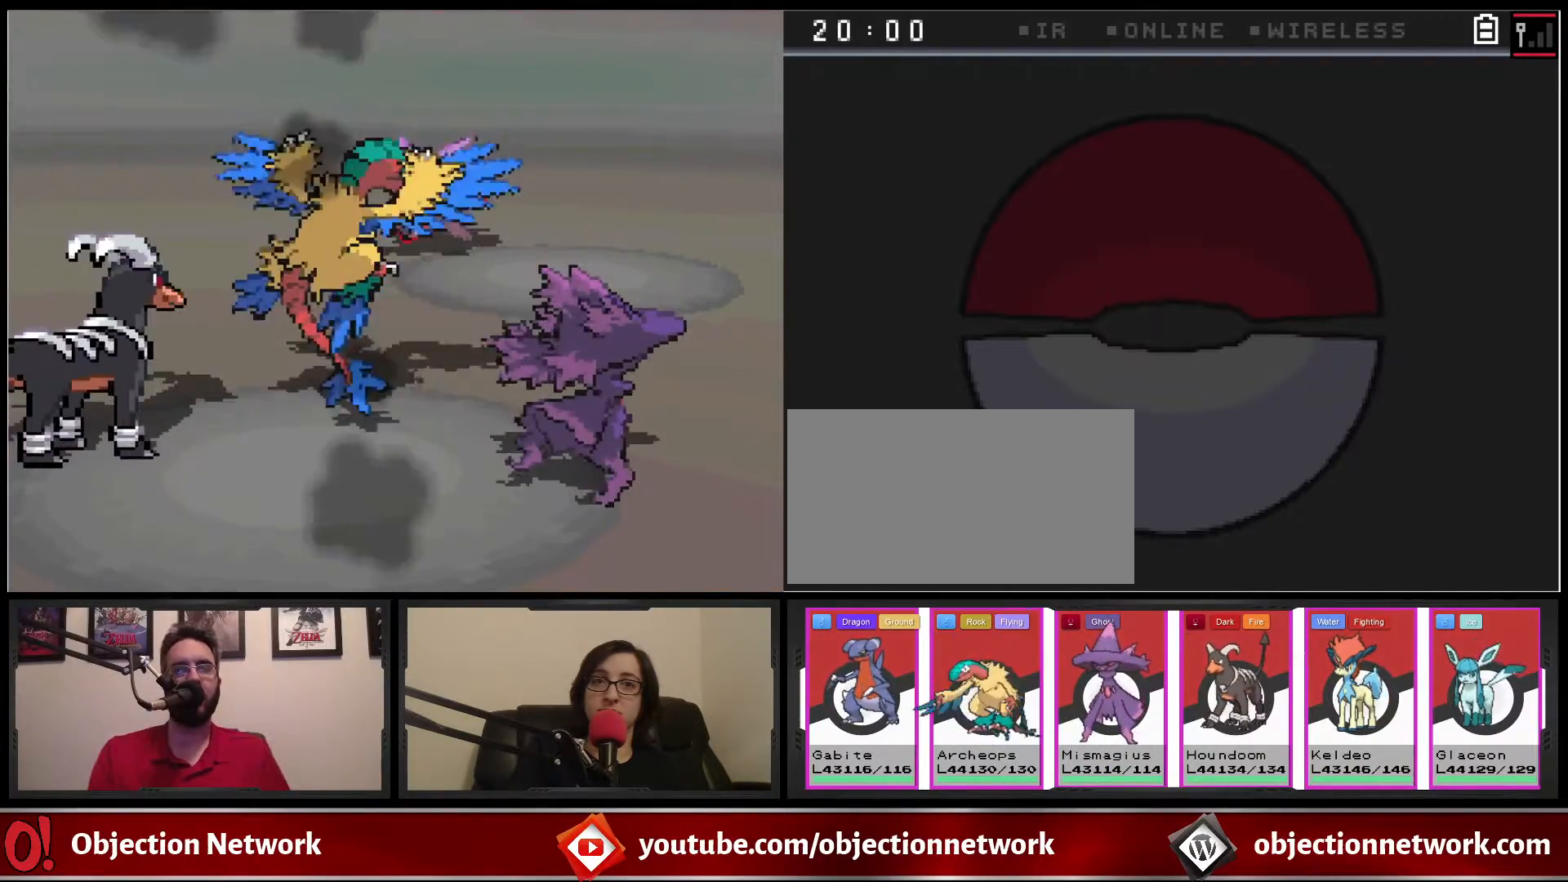
{"buttons": [], "events": [[67, "A", "up"], [233, "A", "down"], [383, "A", "up"]]}